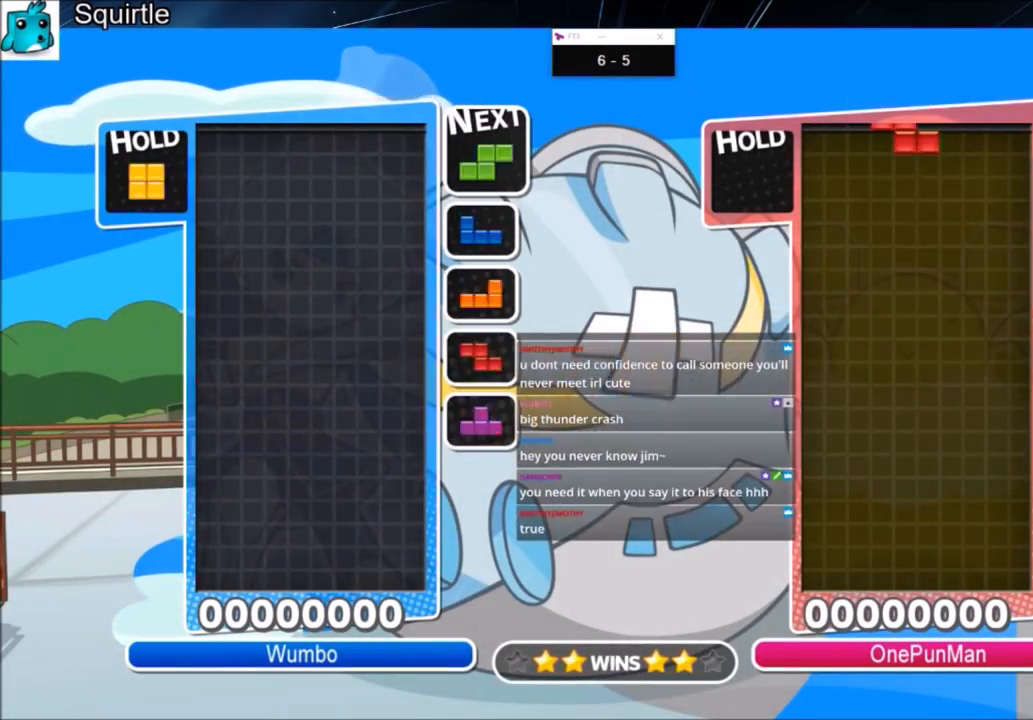
Gameplay with keyboard; each line is a JSON object with the keys held at the frame after it. "events" lists presses ("down") and releases ("up") of "c", "down", "left", "right", "shift", "up", "x" and "z" between this image and that frame as [ms after this image, input, new state], when the widget could be followed in between. No other keys are recorded. Mouse input is not recorded.
{"keys": ["right"], "events": [[33, "c", "down"], [200, "c", "up"], [267, "left", "down"], [300, "down", "down"], [367, "left", "up"], [367, "right", "down"], [434, "down", "up"]]}
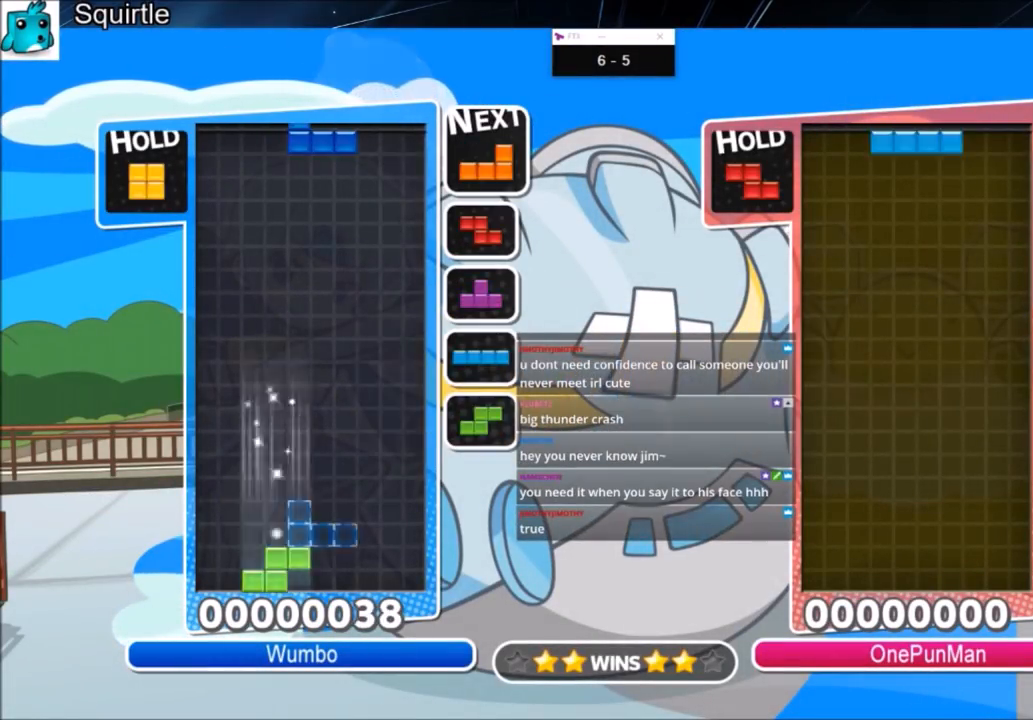
{"keys": ["right"], "events": [[133, "down", "down"], [267, "down", "up"], [333, "c", "down"], [500, "c", "up"]]}
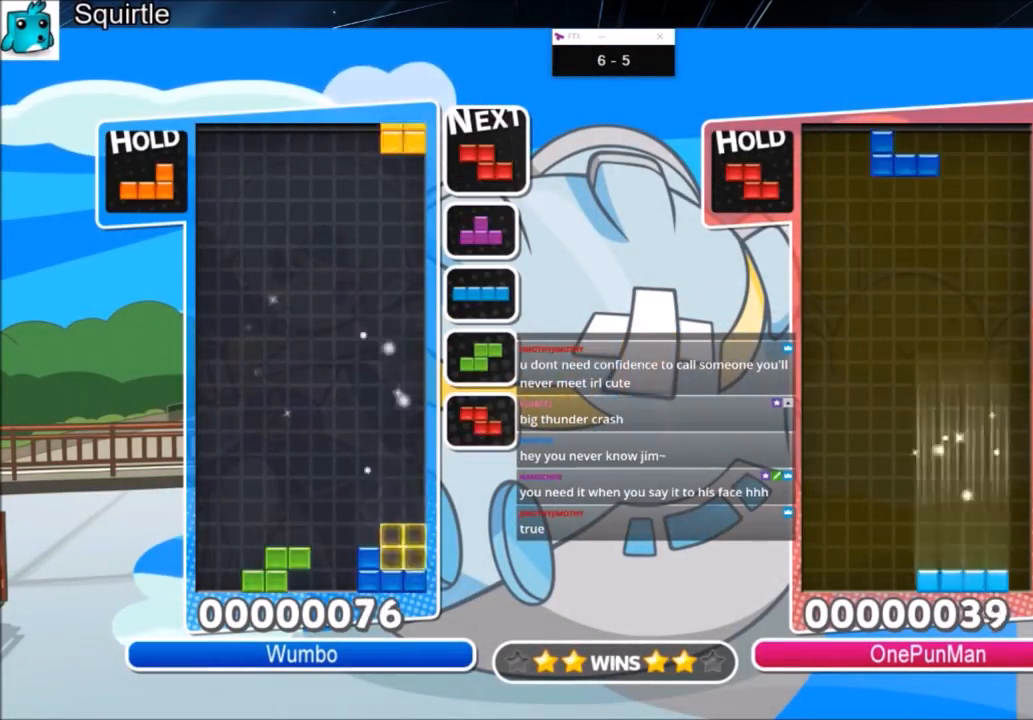
{"keys": ["down", "left", "x"], "events": [[67, "down", "down"], [100, "left", "down"], [100, "right", "up"], [167, "down", "up"], [334, "left", "up"], [400, "x", "down"], [434, "down", "down"], [467, "left", "down"]]}
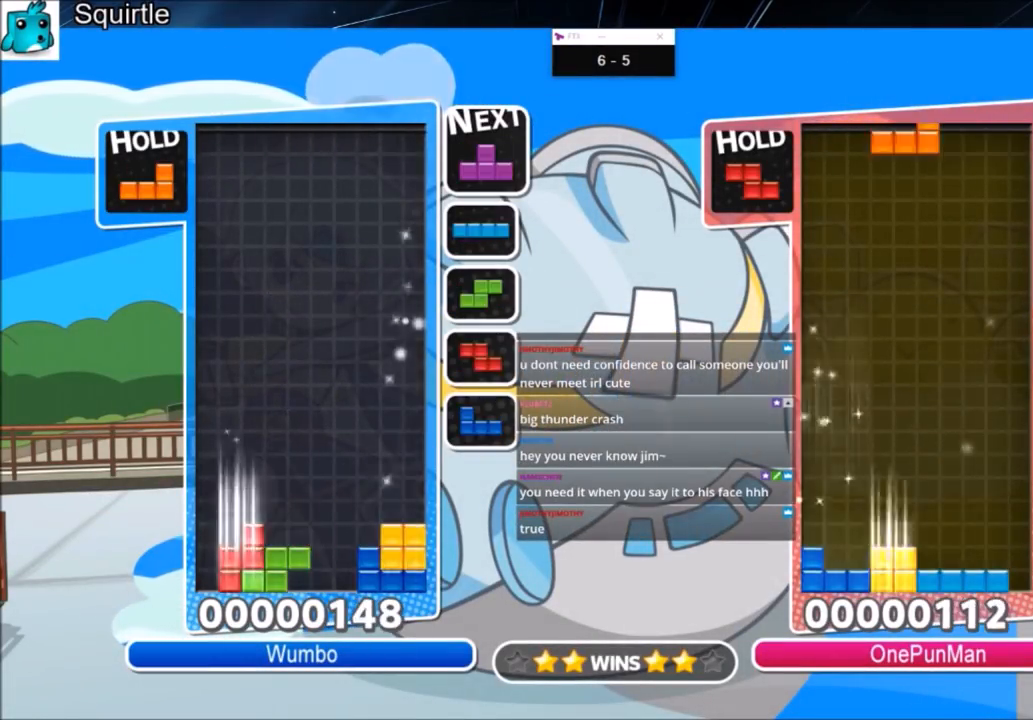
{"keys": ["left"], "events": [[33, "down", "up"], [33, "x", "up"], [267, "left", "up"], [300, "x", "down"], [367, "down", "down"], [400, "down", "up"], [400, "left", "down"], [400, "x", "up"]]}
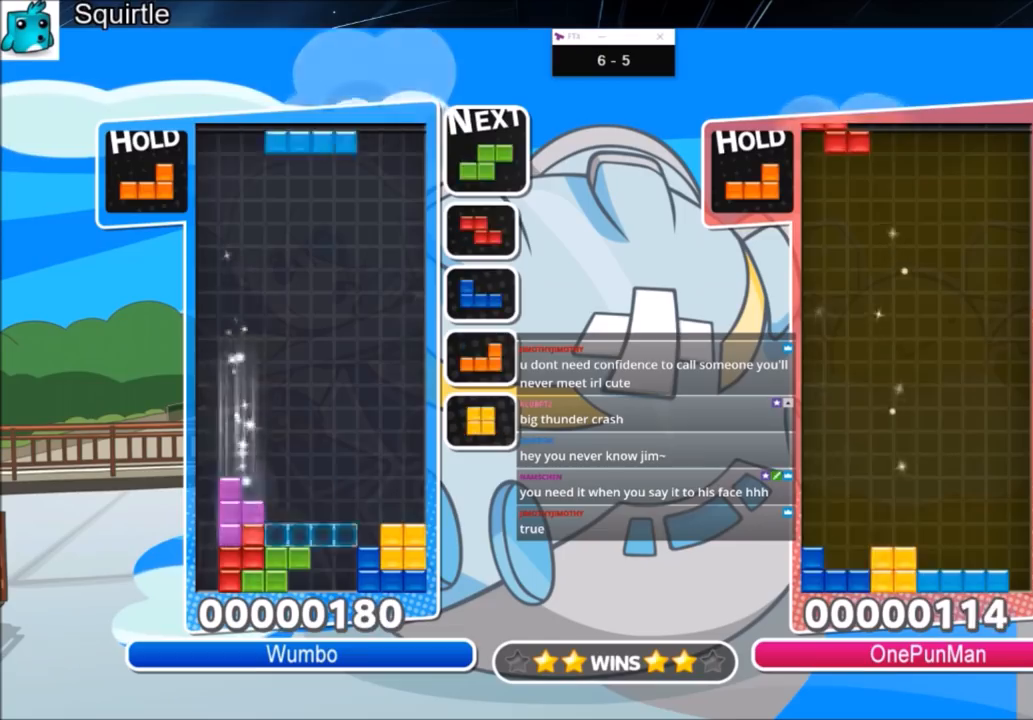
{"keys": ["c", "right", "x"], "events": [[134, "z", "down"], [234, "down", "down"], [267, "left", "up"], [267, "right", "down"], [267, "z", "up"], [367, "down", "up"], [400, "c", "down"], [501, "x", "down"]]}
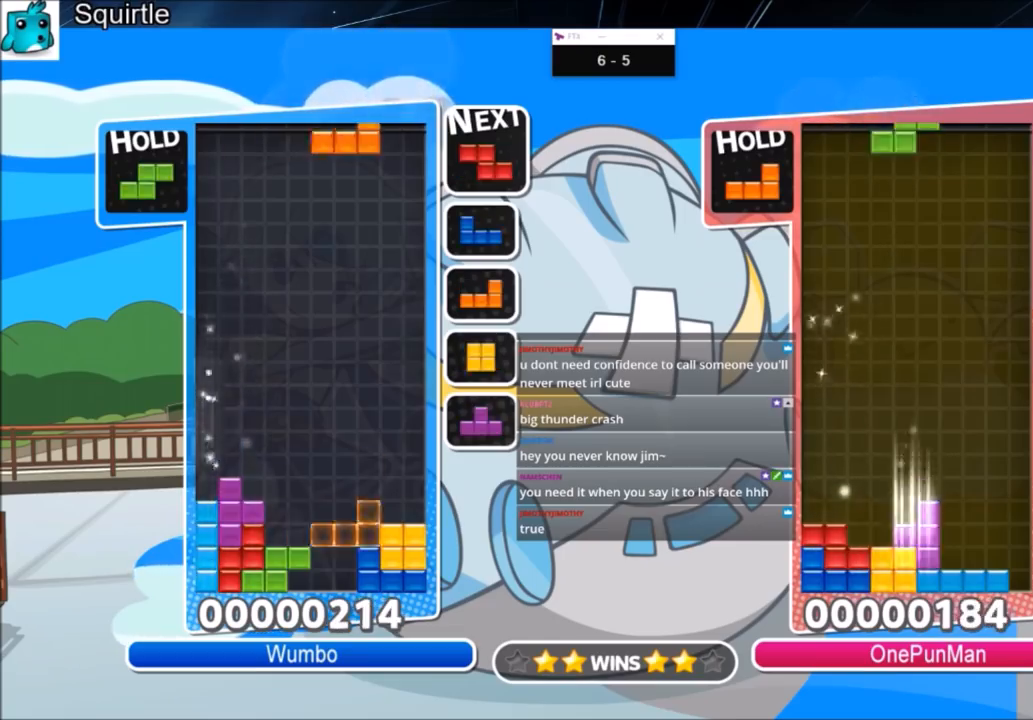
{"keys": ["left"], "events": [[66, "c", "up"], [100, "x", "up"], [166, "x", "down"], [233, "down", "down"], [233, "left", "down"], [233, "right", "up"], [300, "down", "up"], [300, "x", "up"]]}
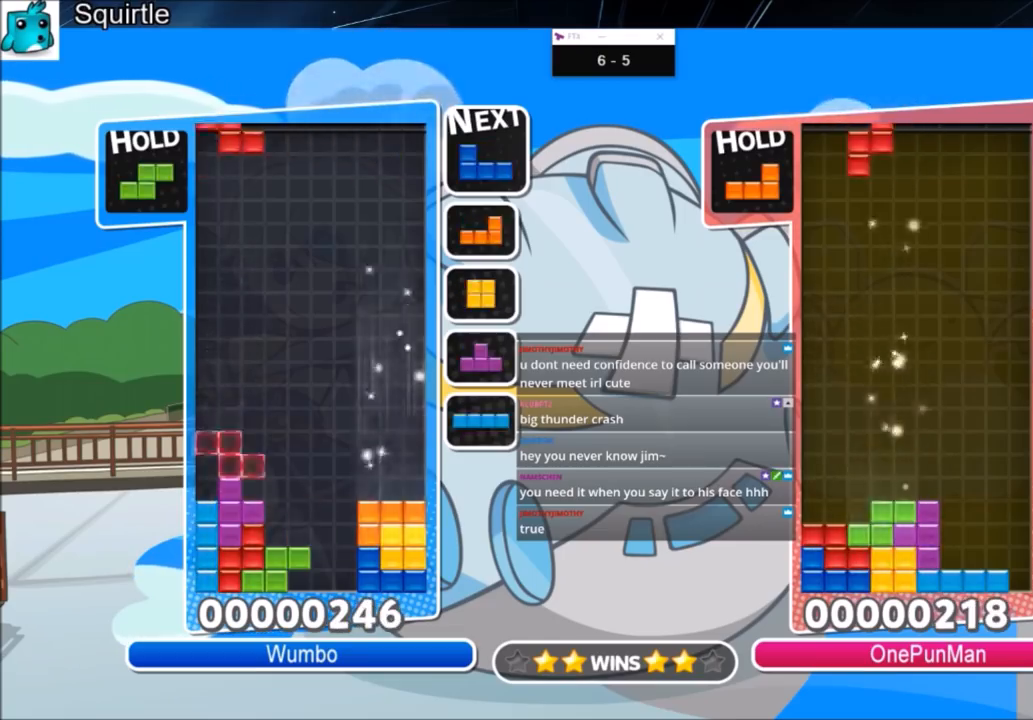
{"keys": ["down", "right"], "events": [[33, "z", "down"], [67, "down", "down"], [134, "left", "up"], [134, "right", "down"], [167, "z", "up"], [200, "down", "up"], [434, "down", "down"]]}
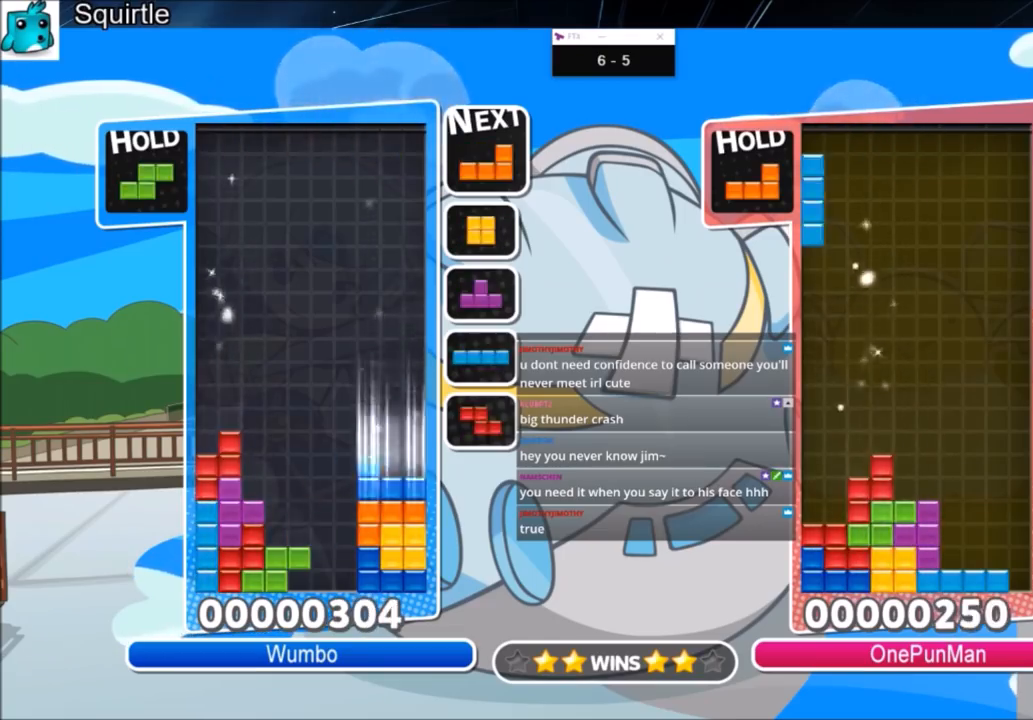
{"keys": ["down", "right"], "events": [[100, "down", "up"], [133, "c", "down"], [333, "c", "up"], [367, "right", "up"], [433, "z", "down"], [467, "down", "down"], [500, "right", "down"], [500, "z", "up"]]}
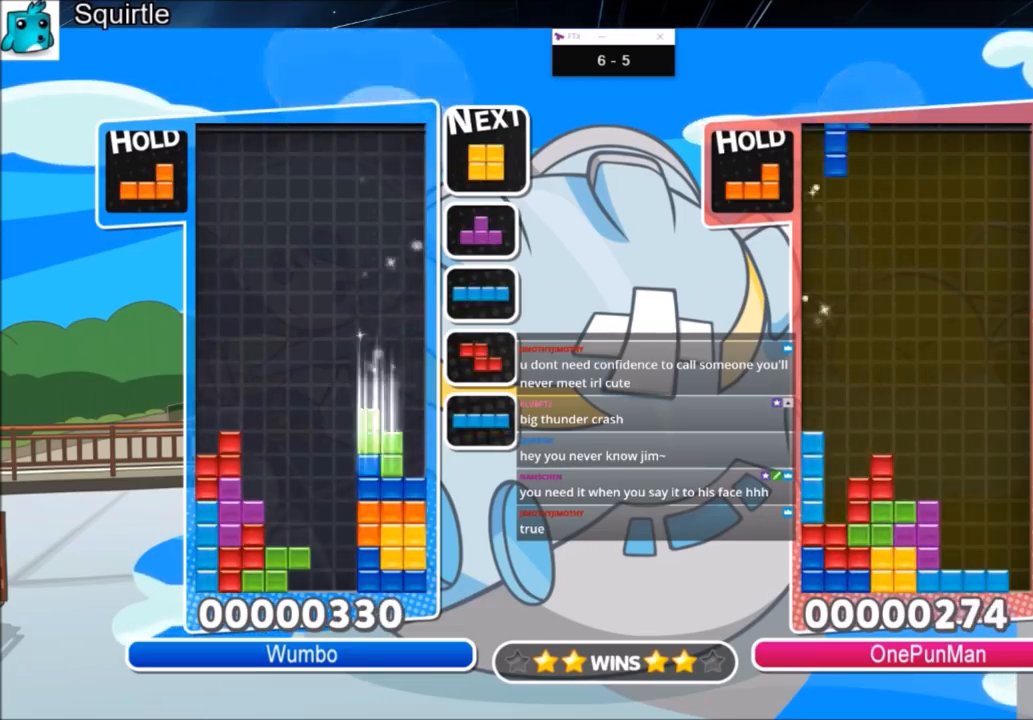
{"keys": ["left"], "events": [[67, "down", "up"], [200, "c", "down"], [300, "z", "down"], [400, "c", "up"], [400, "down", "down"], [434, "left", "down"], [434, "right", "up"], [434, "z", "up"], [467, "down", "up"]]}
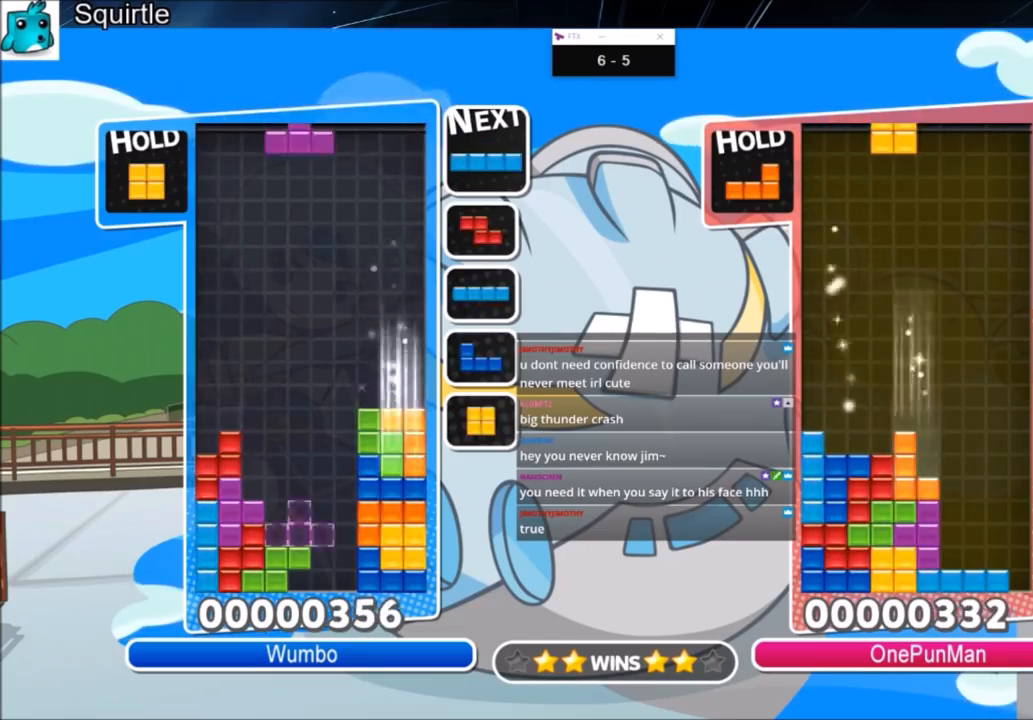
{"keys": ["left"], "events": [[166, "x", "down"], [266, "down", "down"], [300, "x", "up"], [400, "down", "up"]]}
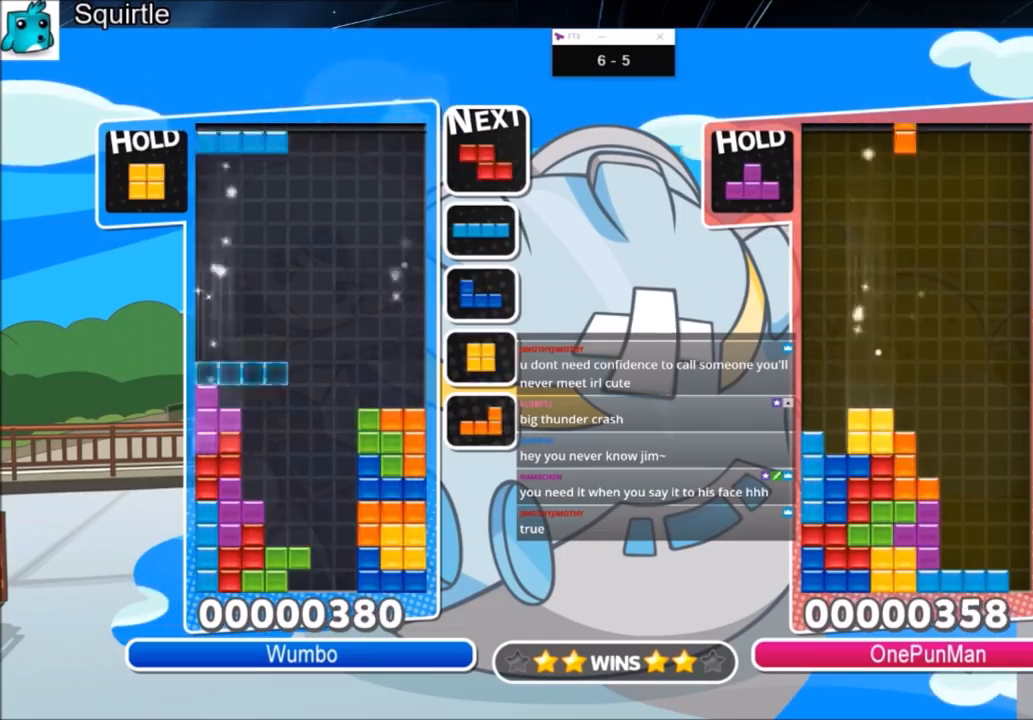
{"keys": ["left", "right"], "events": [[33, "left", "up"], [33, "x", "down"], [134, "down", "down"], [167, "down", "up"], [167, "left", "down"], [167, "x", "up"], [334, "c", "down"], [501, "c", "up"], [501, "right", "down"]]}
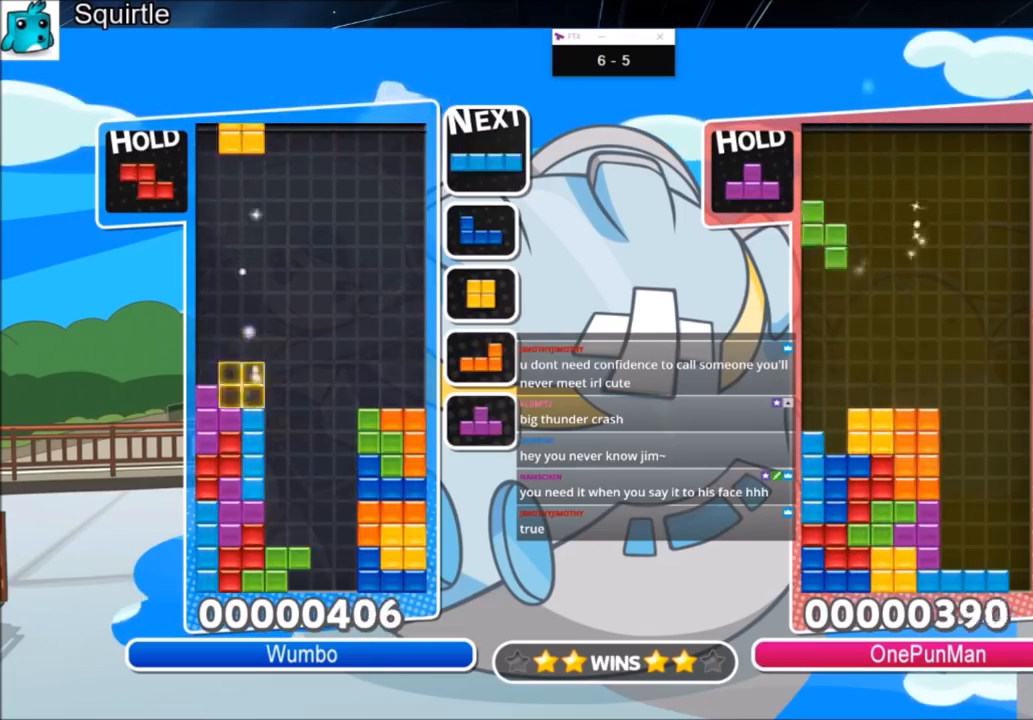
{"keys": ["down", "x"], "events": [[66, "down", "down"], [66, "left", "up"], [100, "left", "down"], [100, "right", "up"], [166, "down", "up"], [433, "left", "up"], [433, "x", "down"], [467, "down", "down"]]}
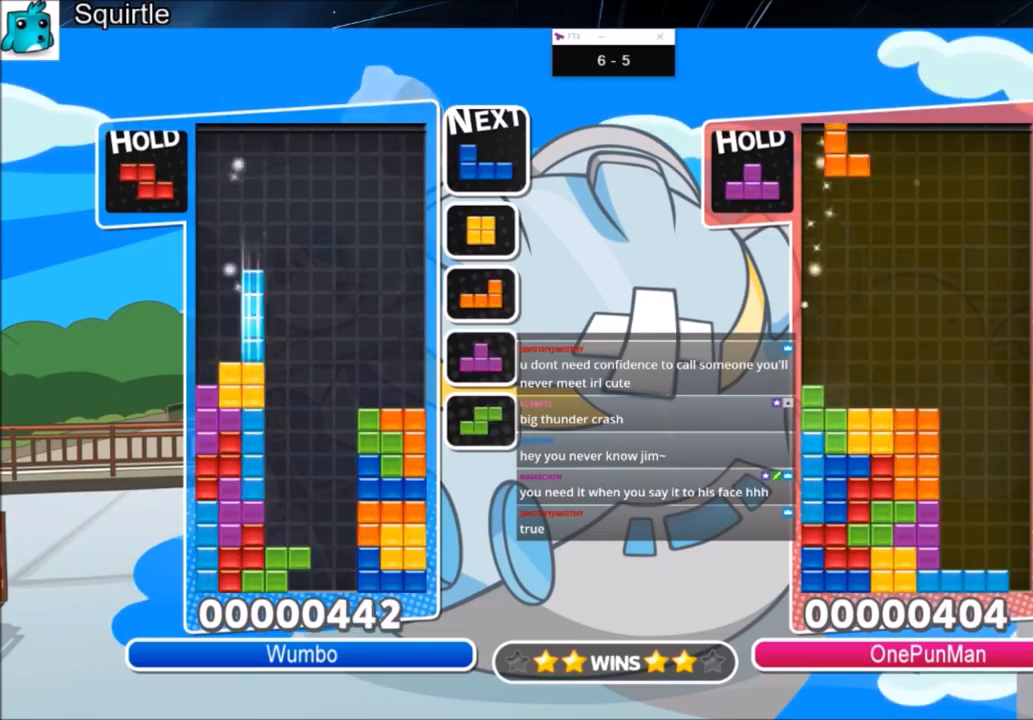
{"keys": ["right"], "events": [[33, "right", "down"], [33, "x", "up"], [67, "down", "up"], [367, "down", "down"], [501, "down", "up"]]}
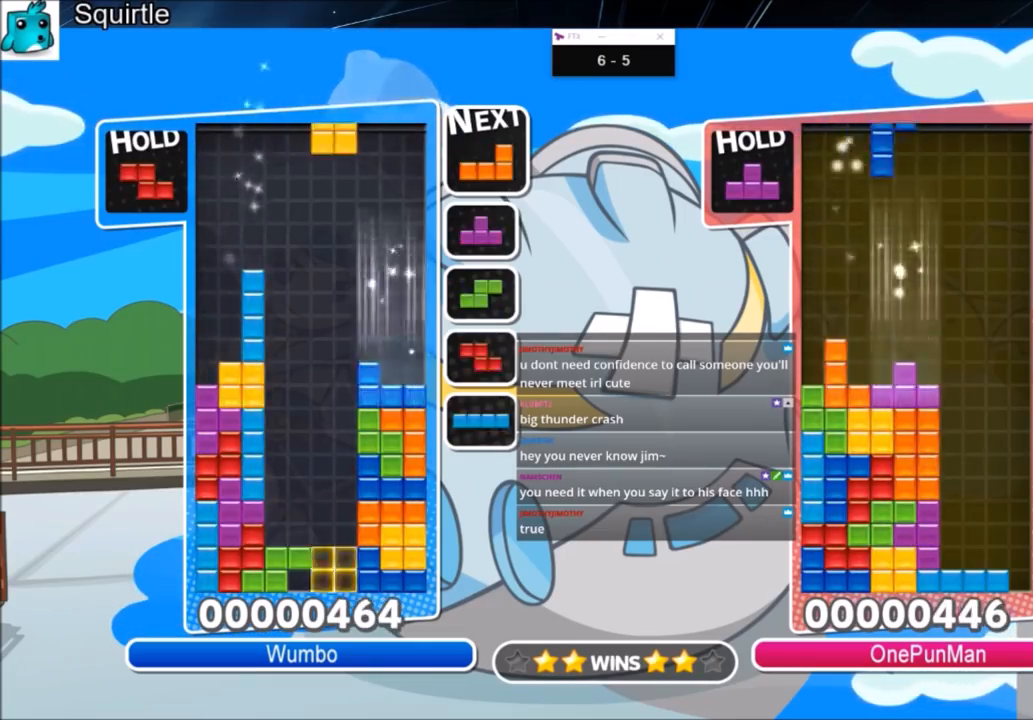
{"keys": ["down", "left", "x"], "events": [[133, "down", "down"], [267, "down", "up"], [267, "x", "down"], [367, "x", "up"], [433, "x", "down"], [467, "down", "down"], [500, "left", "down"], [500, "right", "up"]]}
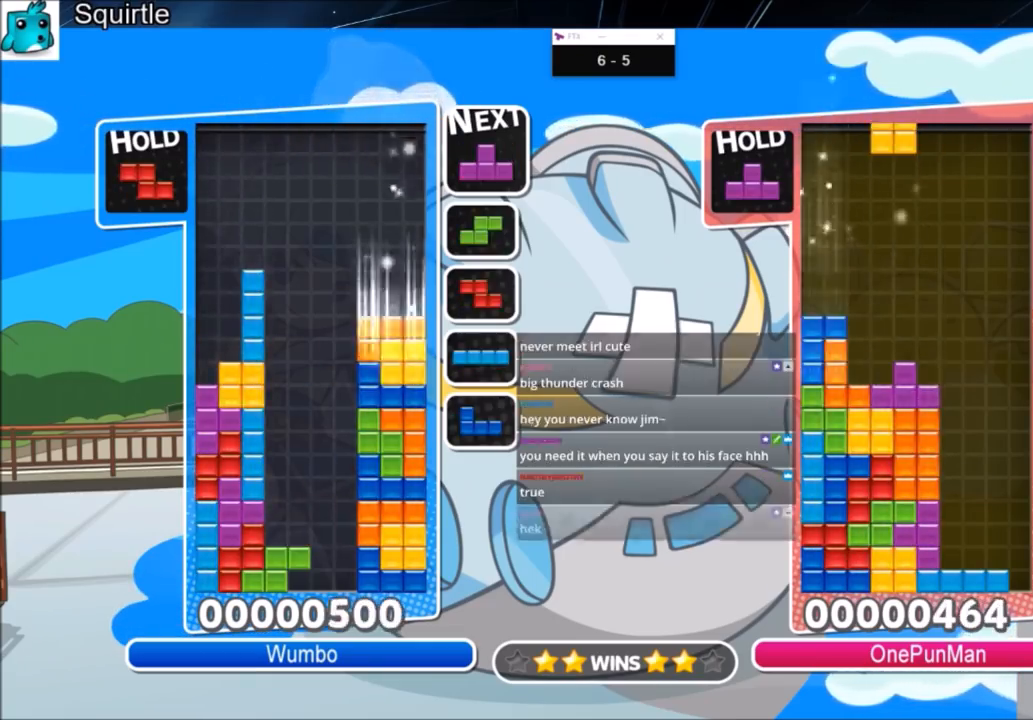
{"keys": ["down", "left"], "events": [[67, "x", "up"], [100, "down", "up"], [200, "c", "down"], [334, "c", "up"], [334, "z", "down"], [434, "down", "down"], [434, "z", "up"]]}
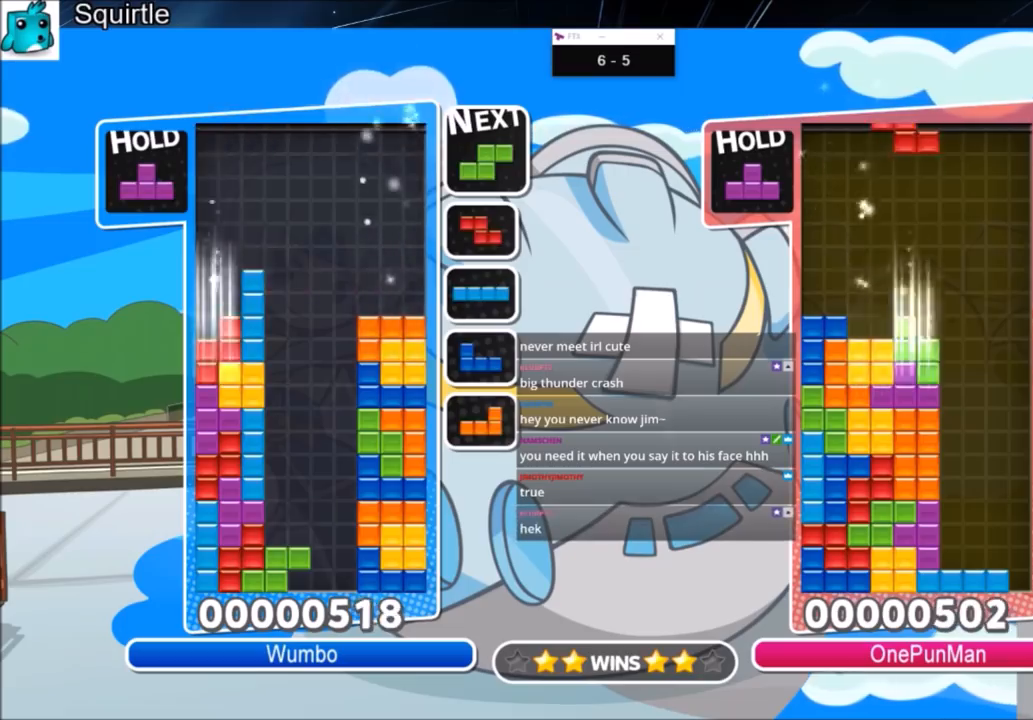
{"keys": ["left"], "events": [[33, "down", "up"], [133, "c", "down"], [200, "x", "down"], [267, "c", "up"], [367, "down", "down"], [367, "x", "up"], [500, "down", "up"]]}
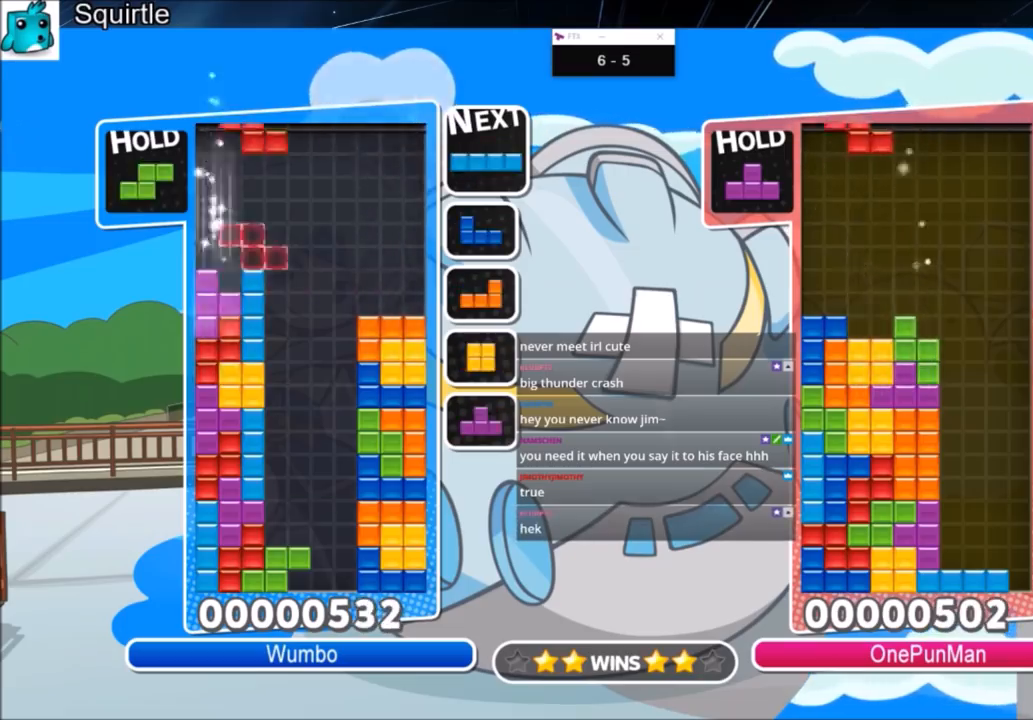
{"keys": ["x"], "events": [[33, "c", "down"], [134, "z", "down"], [200, "c", "up"], [234, "down", "down"], [267, "z", "up"], [367, "down", "up"], [501, "left", "up"], [501, "x", "down"]]}
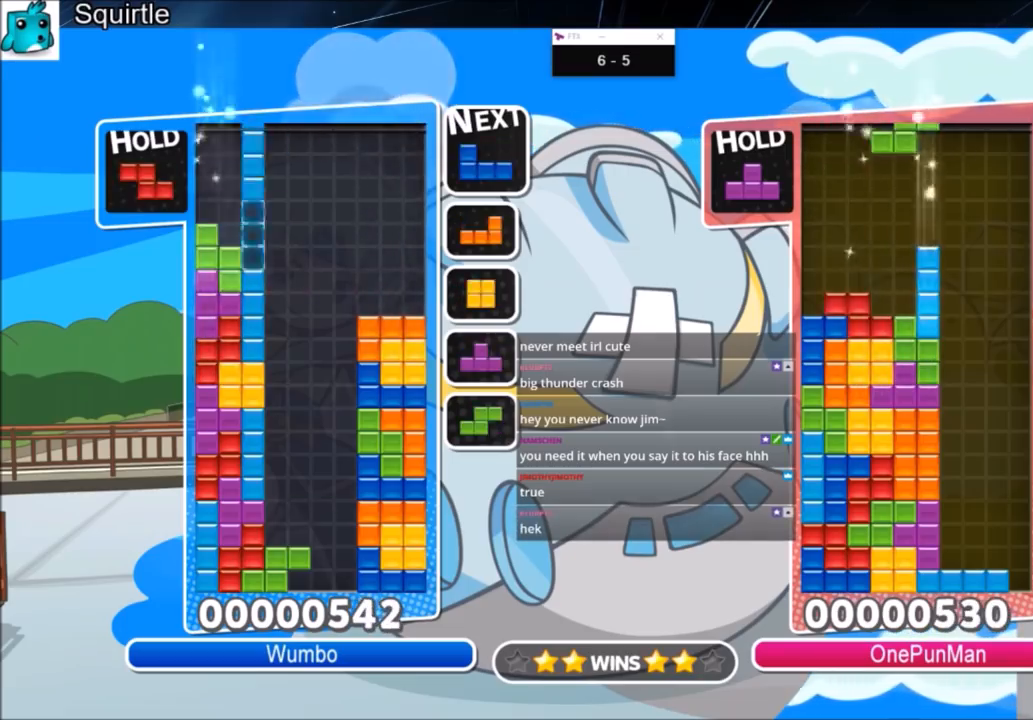
{"keys": ["down", "right", "z"], "events": [[66, "down", "down"], [100, "right", "down"], [166, "down", "up"], [166, "x", "up"], [333, "z", "down"], [467, "down", "down"]]}
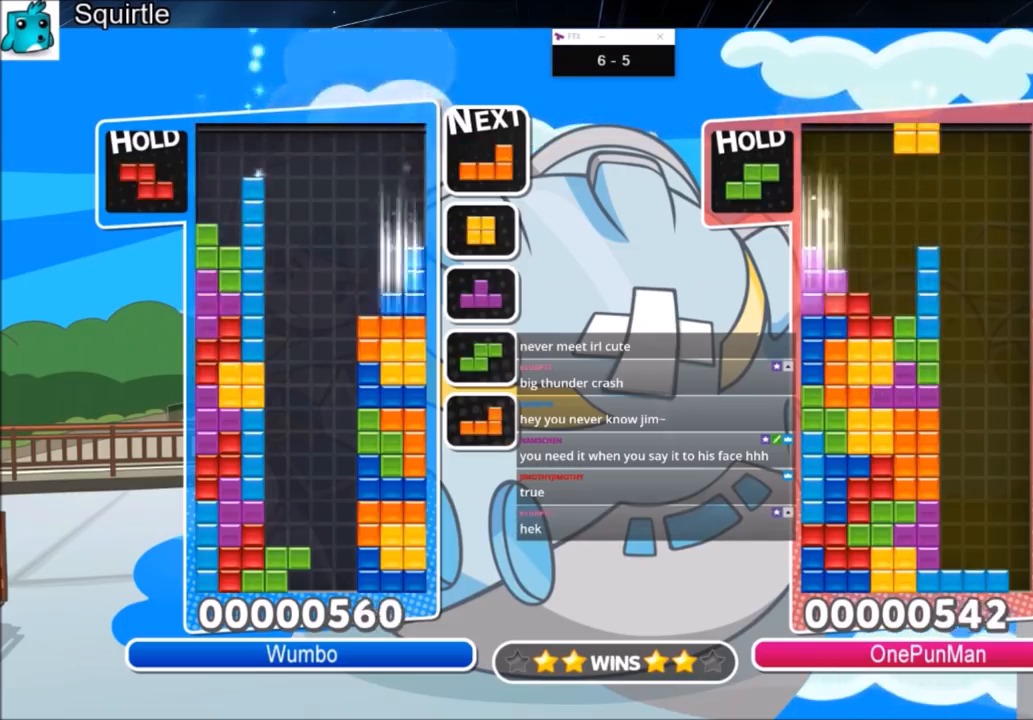
{"keys": ["down", "right", "z"], "events": [[33, "z", "up"], [134, "down", "up"], [167, "c", "down"], [300, "c", "up"], [367, "right", "up"], [400, "z", "down"], [434, "down", "down"], [501, "right", "down"]]}
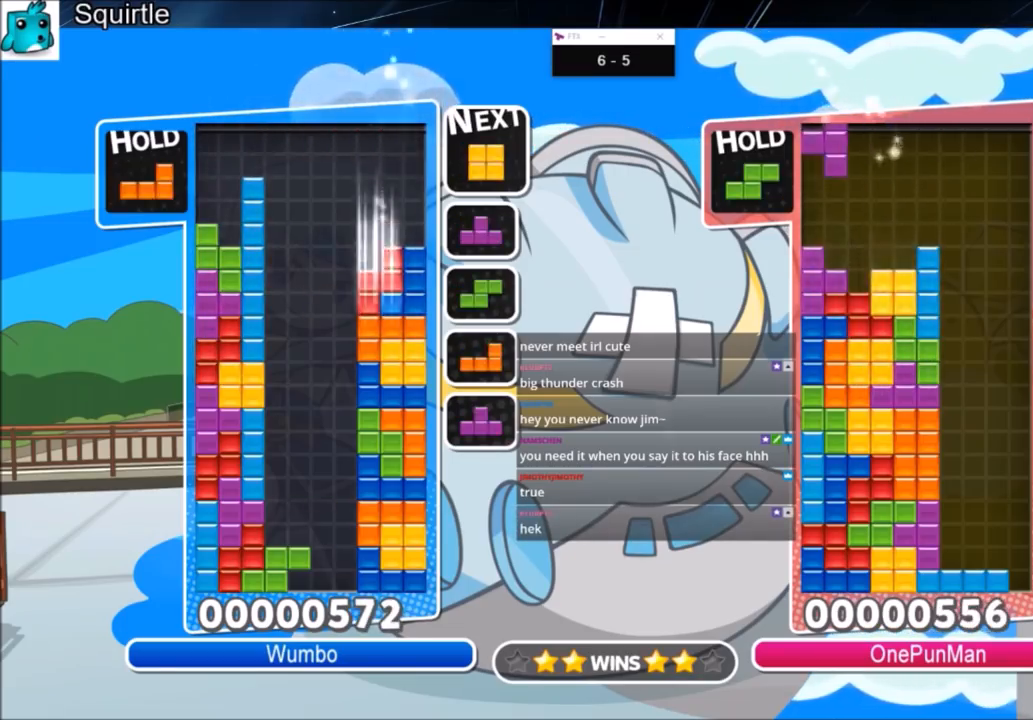
{"keys": ["down", "right", "x"], "events": [[33, "down", "up"], [33, "z", "up"], [133, "c", "down"], [233, "x", "down"], [267, "c", "up"], [333, "x", "up"], [433, "x", "down"], [467, "down", "down"]]}
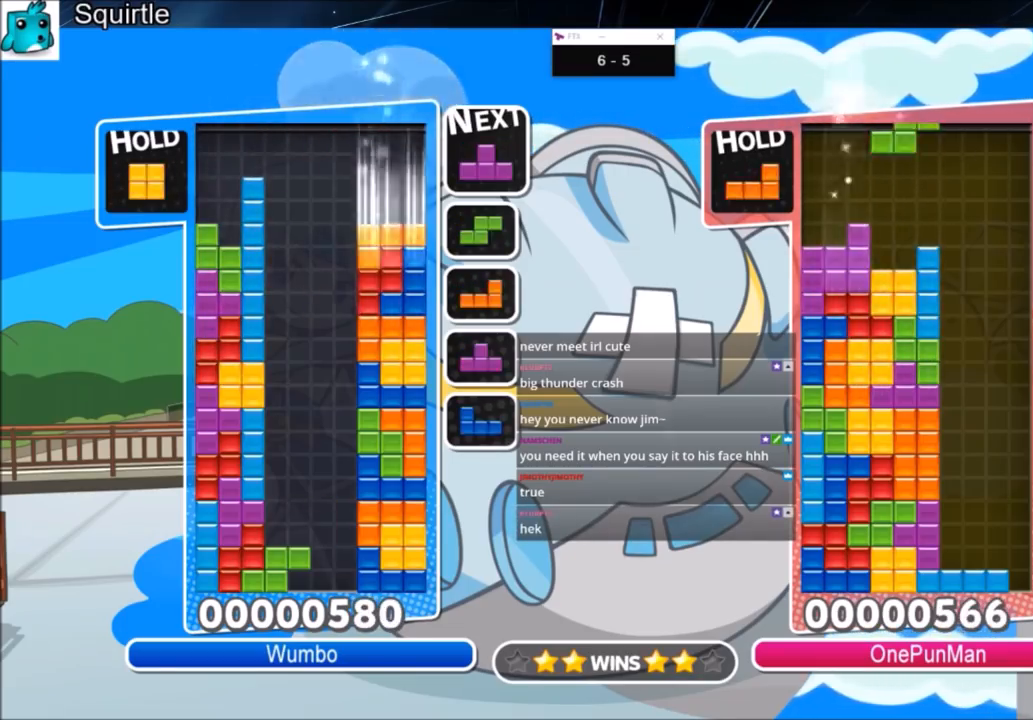
{"keys": ["down", "left"], "events": [[67, "x", "up"], [100, "down", "up"], [200, "c", "down"], [400, "c", "up"], [400, "left", "down"], [400, "right", "up"], [434, "down", "down"]]}
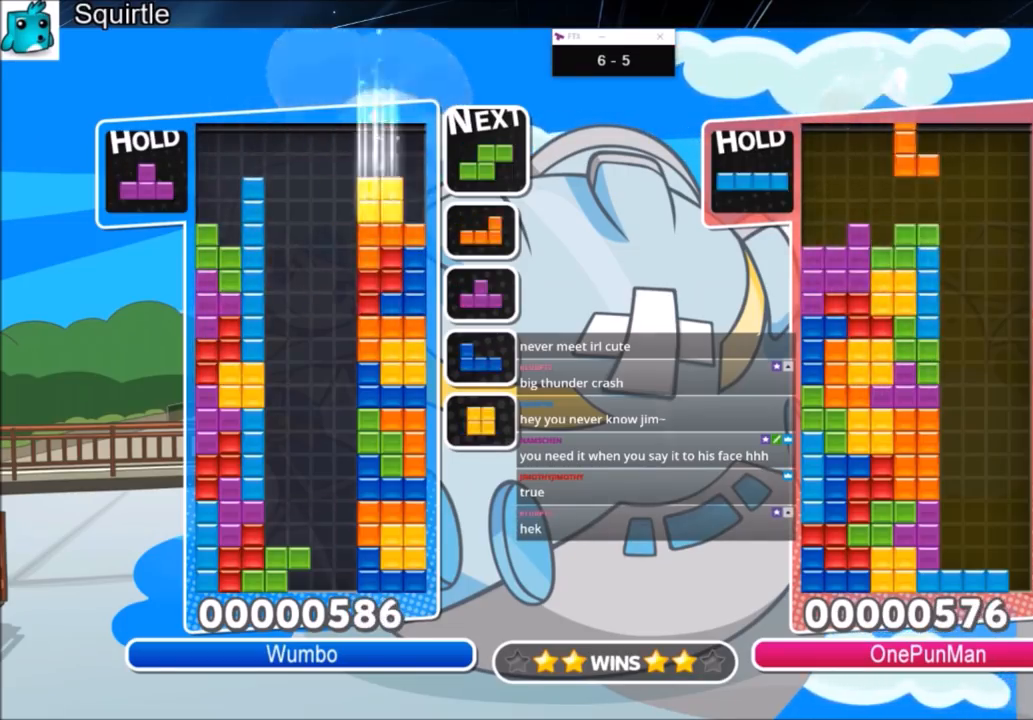
{"keys": ["right"], "events": [[66, "down", "up"], [200, "z", "down"], [267, "down", "down"], [300, "left", "up"], [300, "right", "down"], [300, "z", "up"], [400, "down", "up"]]}
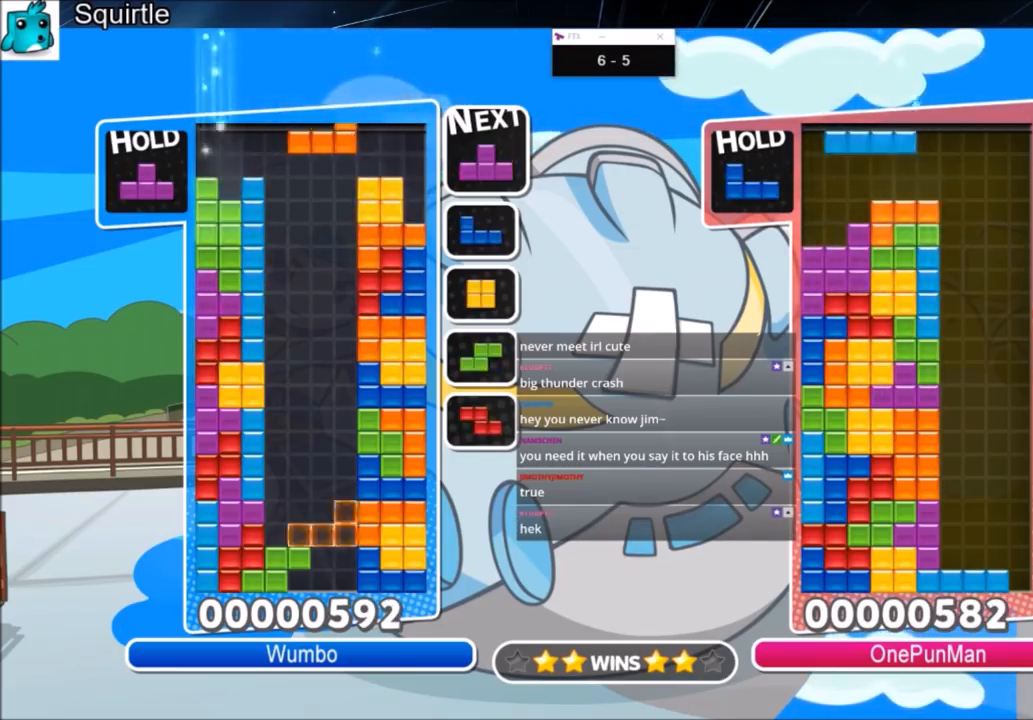
{"keys": ["left", "x"], "events": [[234, "z", "down"], [267, "down", "down"], [367, "left", "down"], [367, "right", "up"], [367, "z", "up"], [400, "down", "up"], [501, "x", "down"]]}
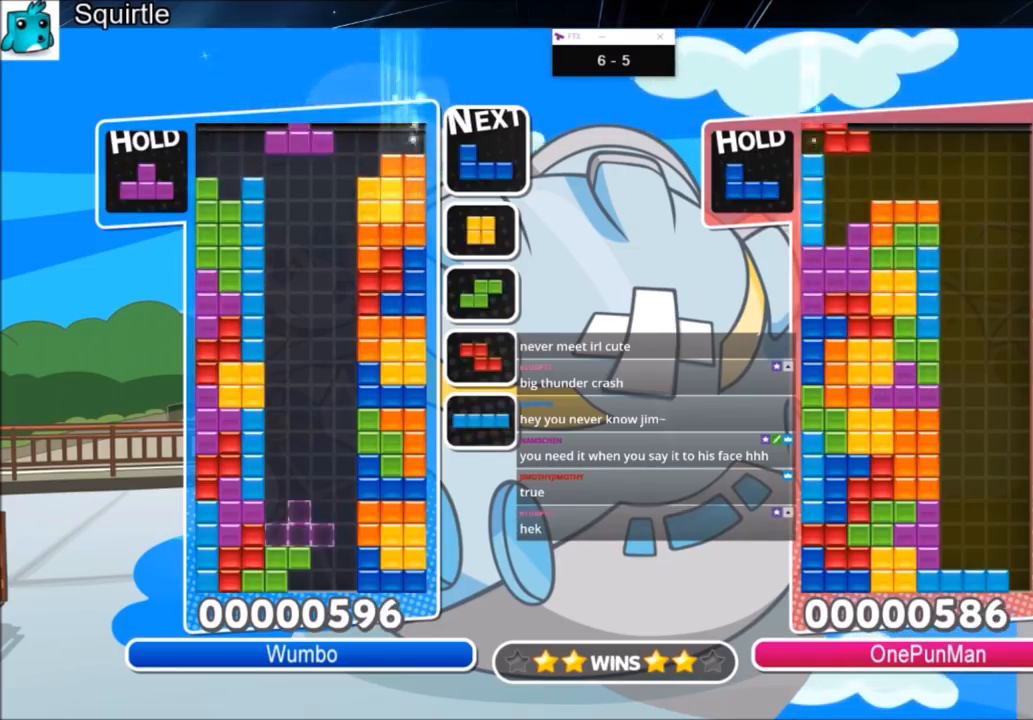
{"keys": ["down", "left"], "events": [[166, "x", "up"], [200, "x", "down"], [400, "down", "down"], [400, "x", "up"]]}
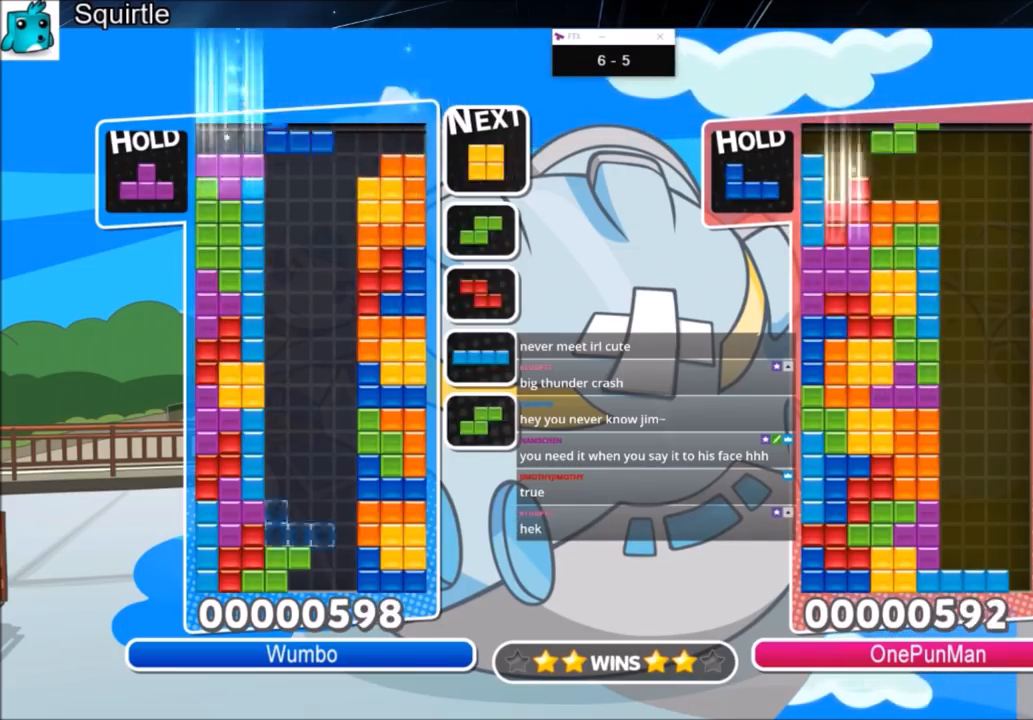
{"keys": ["right"], "events": [[33, "down", "up"], [267, "down", "down"], [267, "left", "up"], [300, "down", "up"], [400, "right", "down"]]}
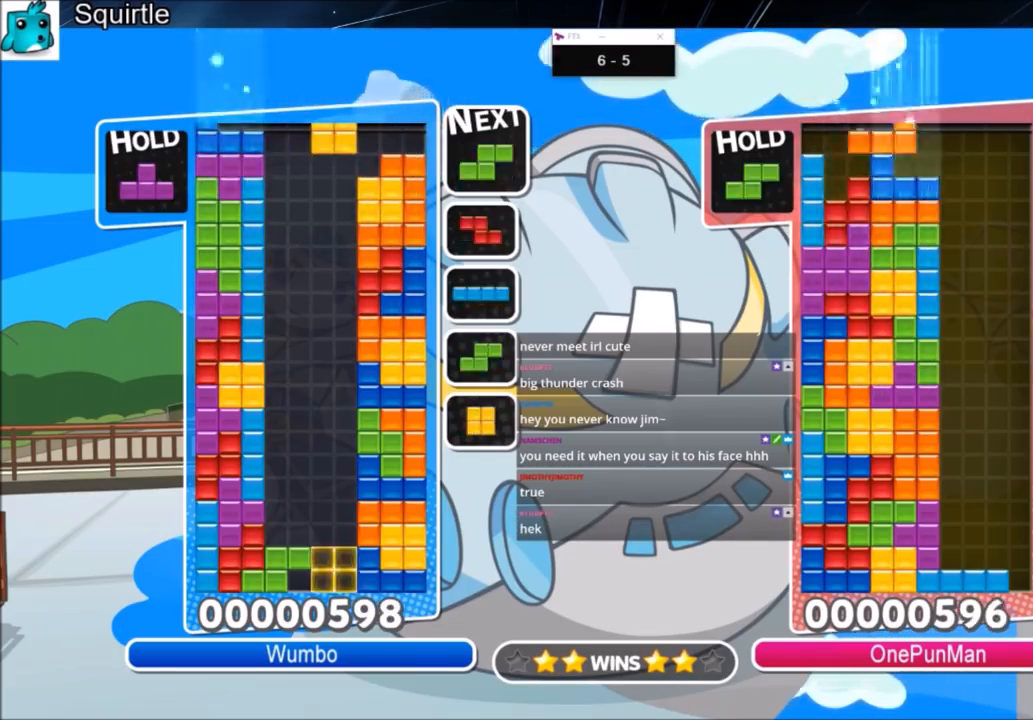
{"keys": [], "events": [[33, "down", "down"], [33, "right", "up"], [133, "down", "up"], [233, "down", "down"], [300, "down", "up"], [400, "down", "down"], [467, "down", "up"]]}
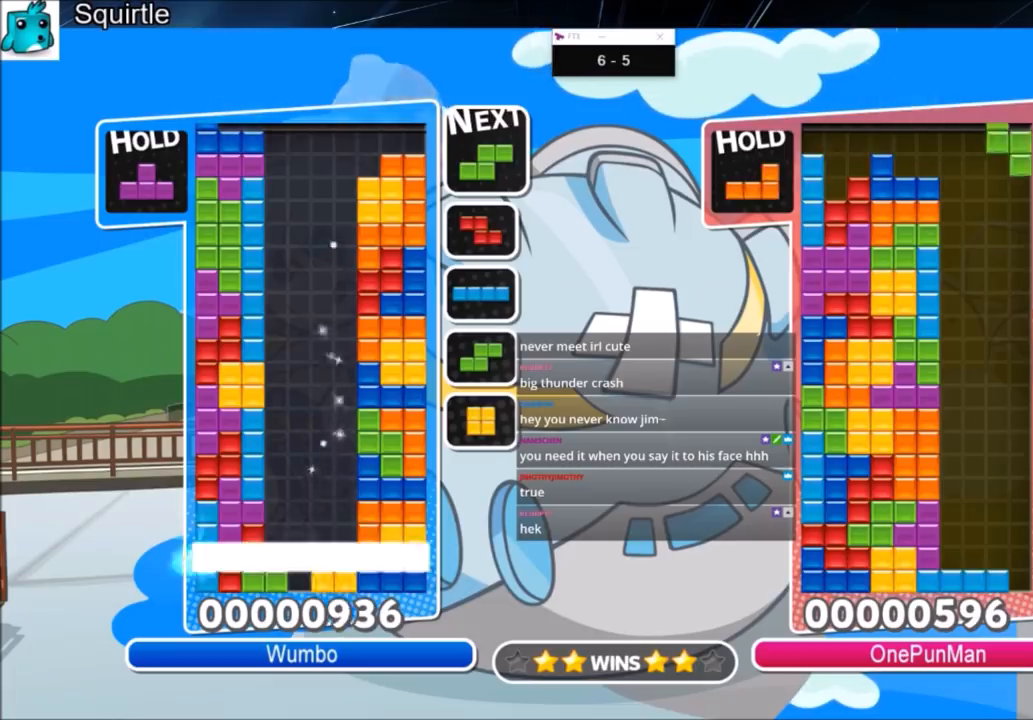
{"keys": [], "events": [[33, "down", "down"], [134, "down", "up"], [167, "down", "down"], [300, "down", "up"]]}
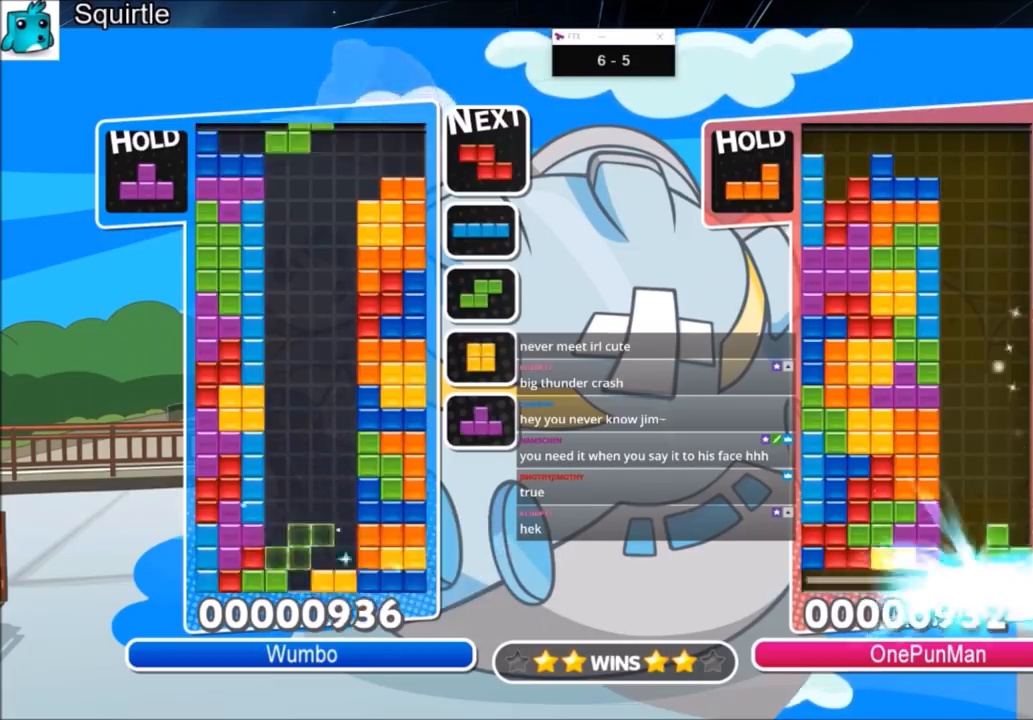
{"keys": ["down"], "events": [[100, "z", "down"], [166, "down", "down"], [267, "down", "up"], [267, "z", "up"], [367, "down", "down"], [467, "down", "up"], [500, "down", "down"]]}
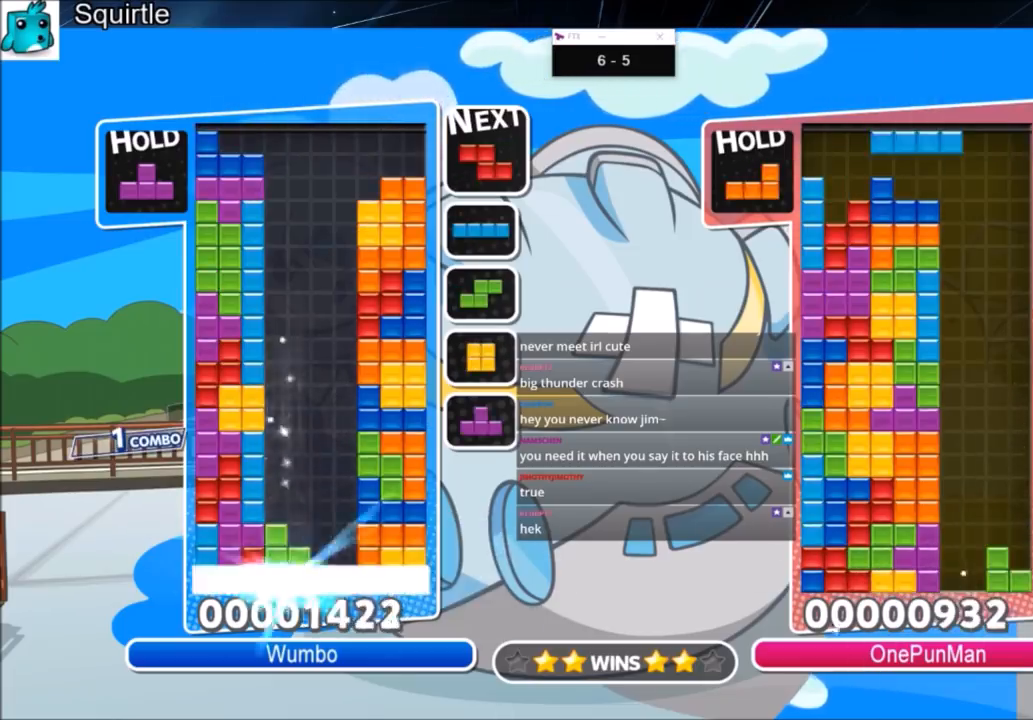
{"keys": [], "events": [[100, "down", "up"], [167, "down", "down"], [300, "down", "up"]]}
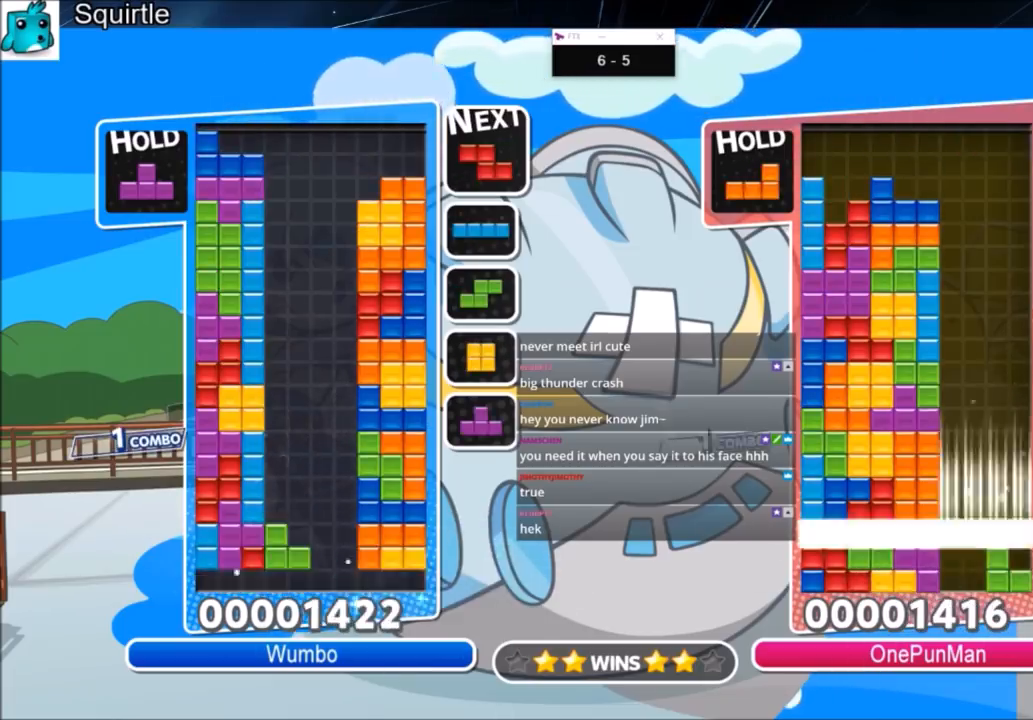
{"keys": [], "events": [[166, "right", "down"], [266, "down", "down"], [266, "right", "up"], [367, "down", "up"], [433, "down", "down"], [500, "down", "up"]]}
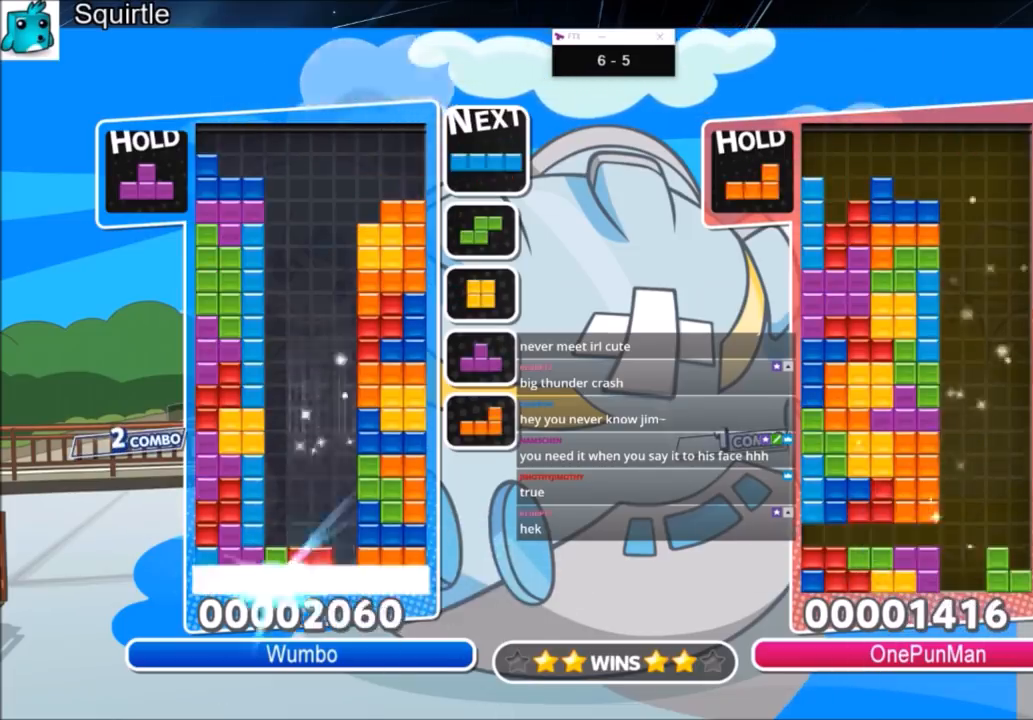
{"keys": ["down"], "events": [[134, "down", "down"], [234, "down", "up"], [267, "down", "down"], [367, "down", "up"], [467, "down", "down"]]}